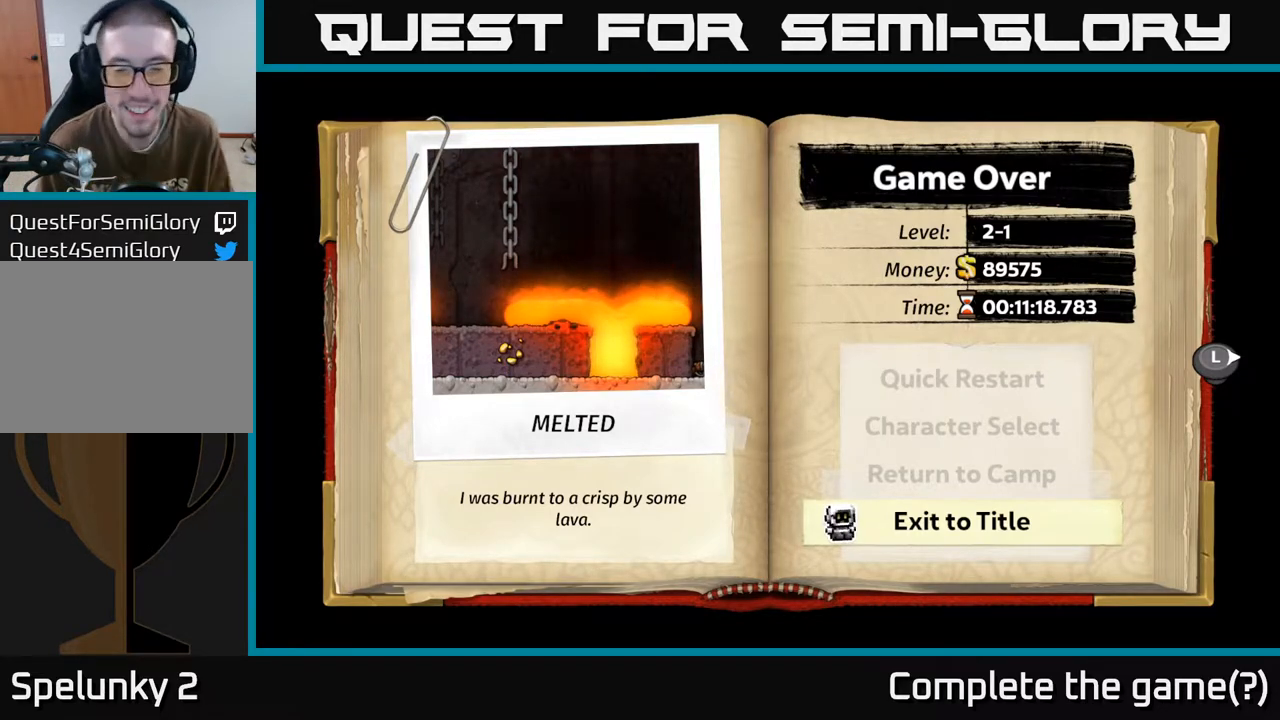
Gameplay with a controller (Xbox layout); each line is a JSON object with the inputs held at the frame after it. "events" lists button and stick changes between this image and that frame as [ms after this image, input, new state], when the widget could be followed in between.
{"buttons": [], "left_stick": "center", "right_stick": "center", "events": [[417, "DPAD_UP", "down"], [483, "DPAD_UP", "up"]]}
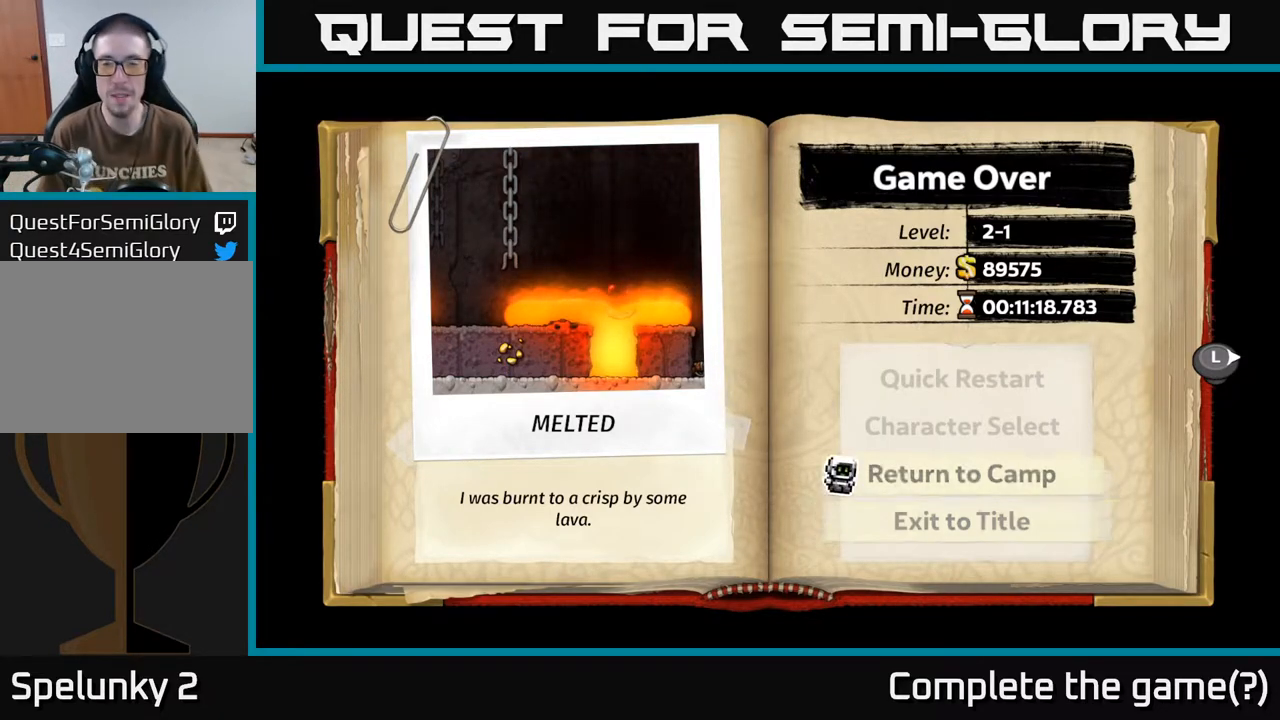
{"buttons": [], "left_stick": "center", "right_stick": "center", "events": [[200, "DPAD_UP", "down"], [283, "DPAD_UP", "up"], [417, "DPAD_UP", "down"], [467, "DPAD_UP", "up"]]}
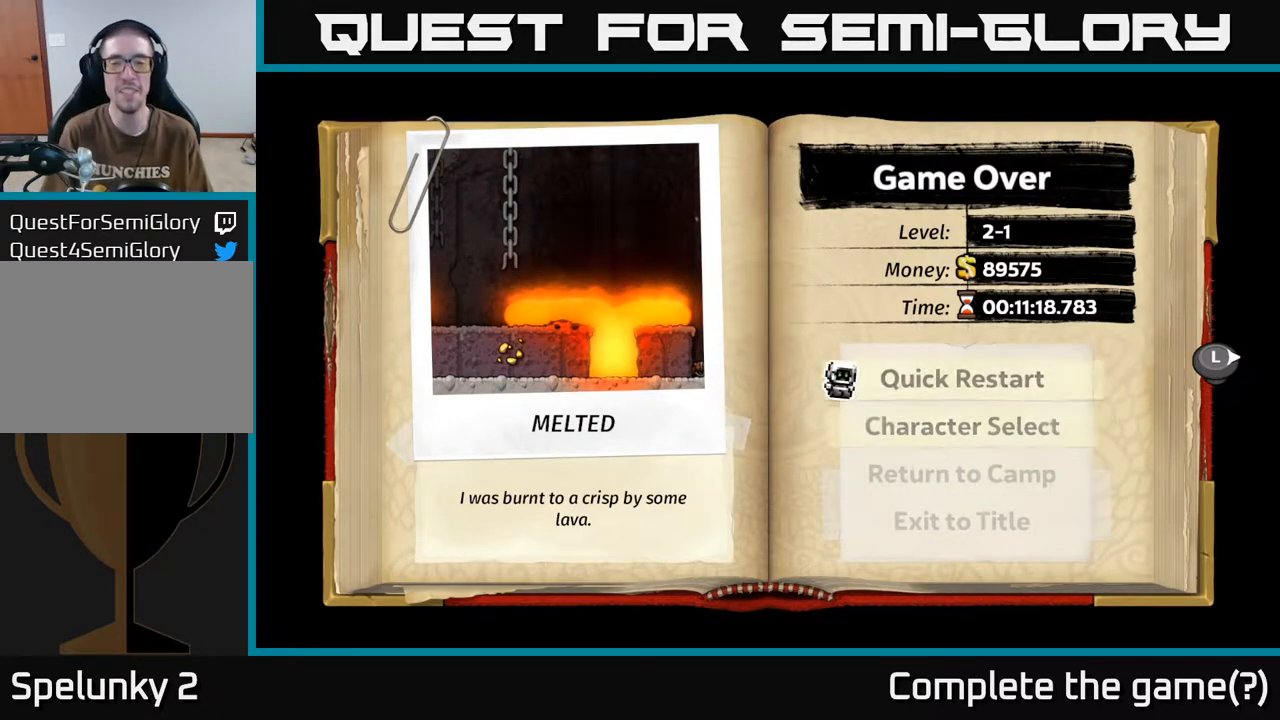
{"buttons": [], "left_stick": "center", "right_stick": "center", "events": []}
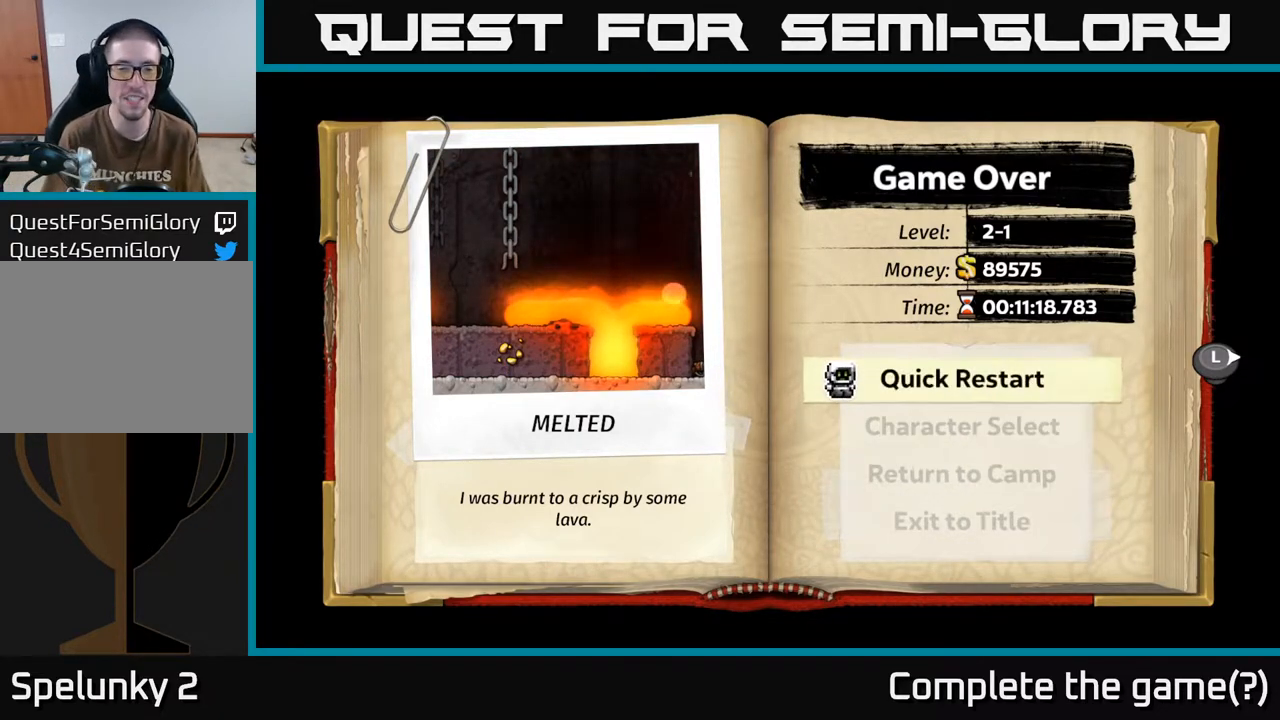
{"buttons": [], "left_stick": "center", "right_stick": "center", "events": [[67, "A", "down"], [117, "A", "up"]]}
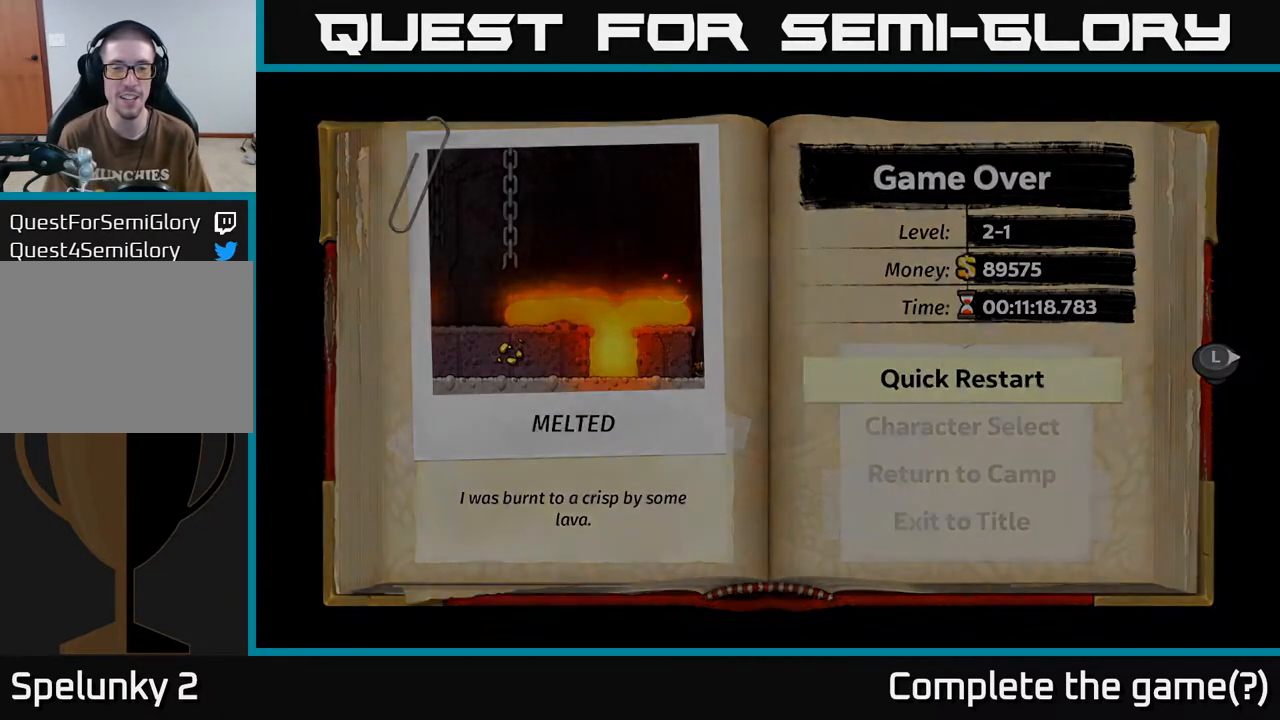
{"buttons": [], "left_stick": "center", "right_stick": "center", "events": []}
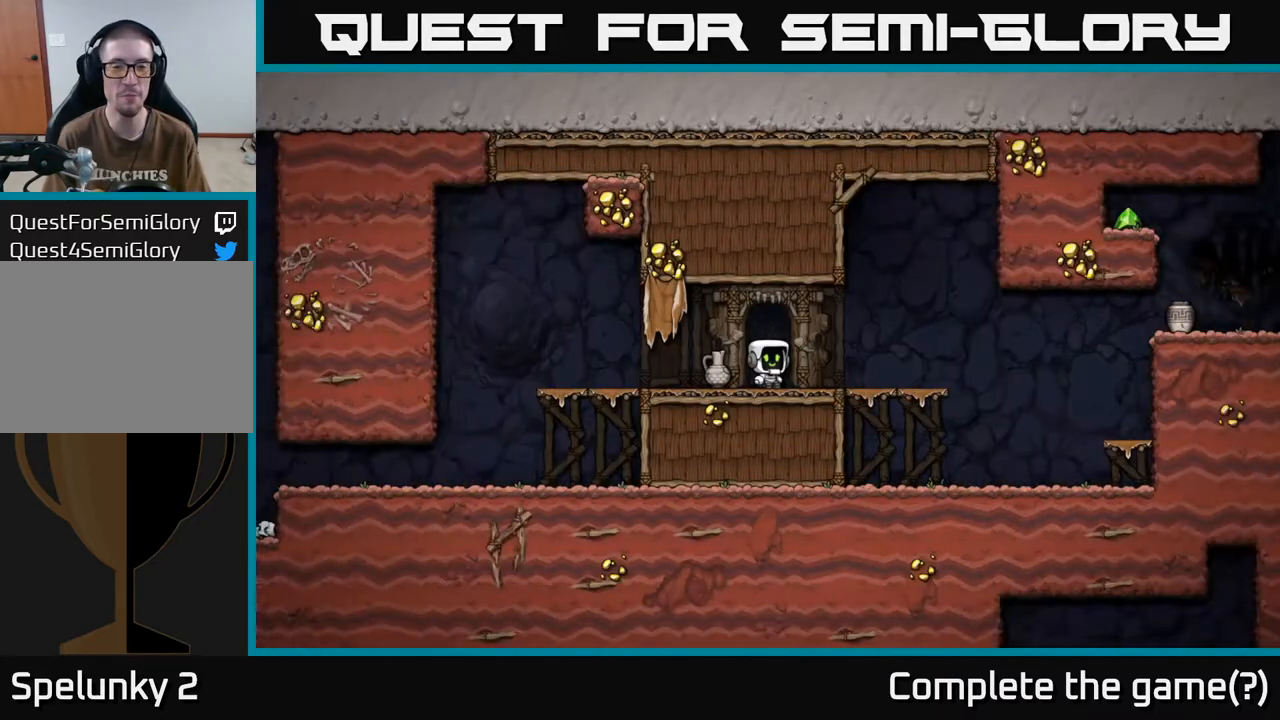
{"buttons": [], "left_stick": "center", "right_stick": "center", "events": []}
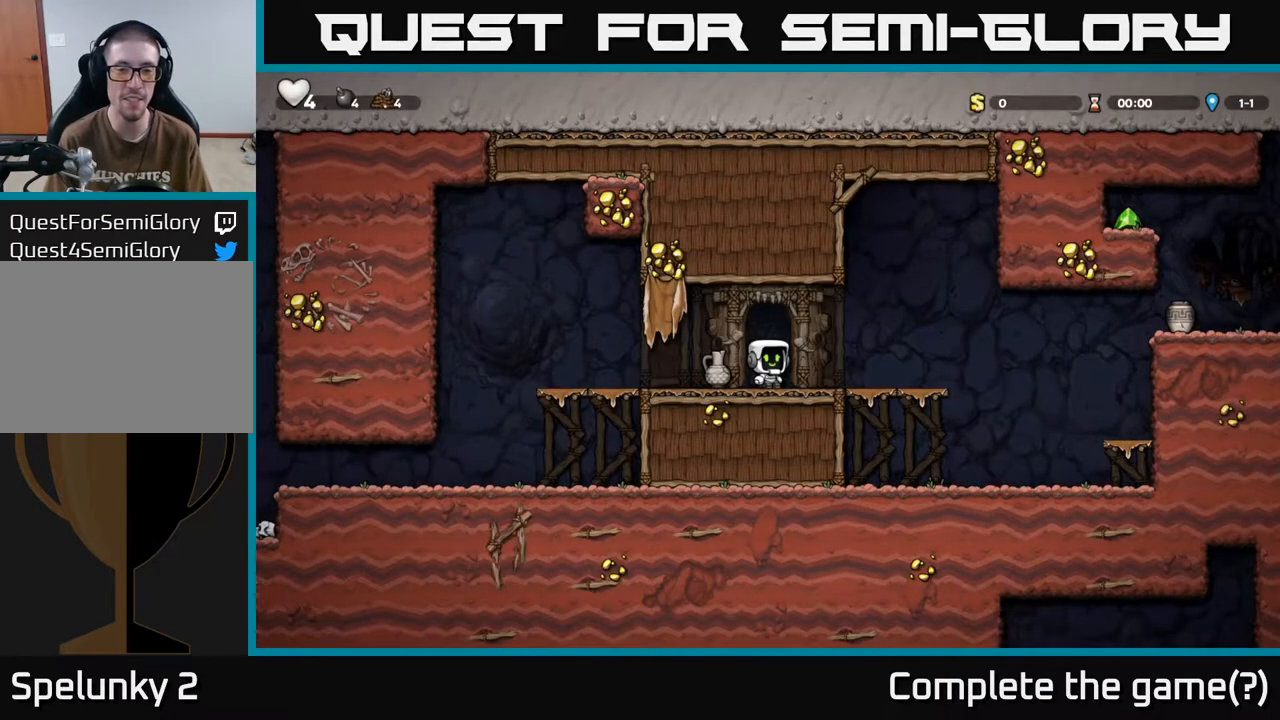
{"buttons": [], "left_stick": "left", "right_stick": "center", "events": [[483, "left_stick", "left"]]}
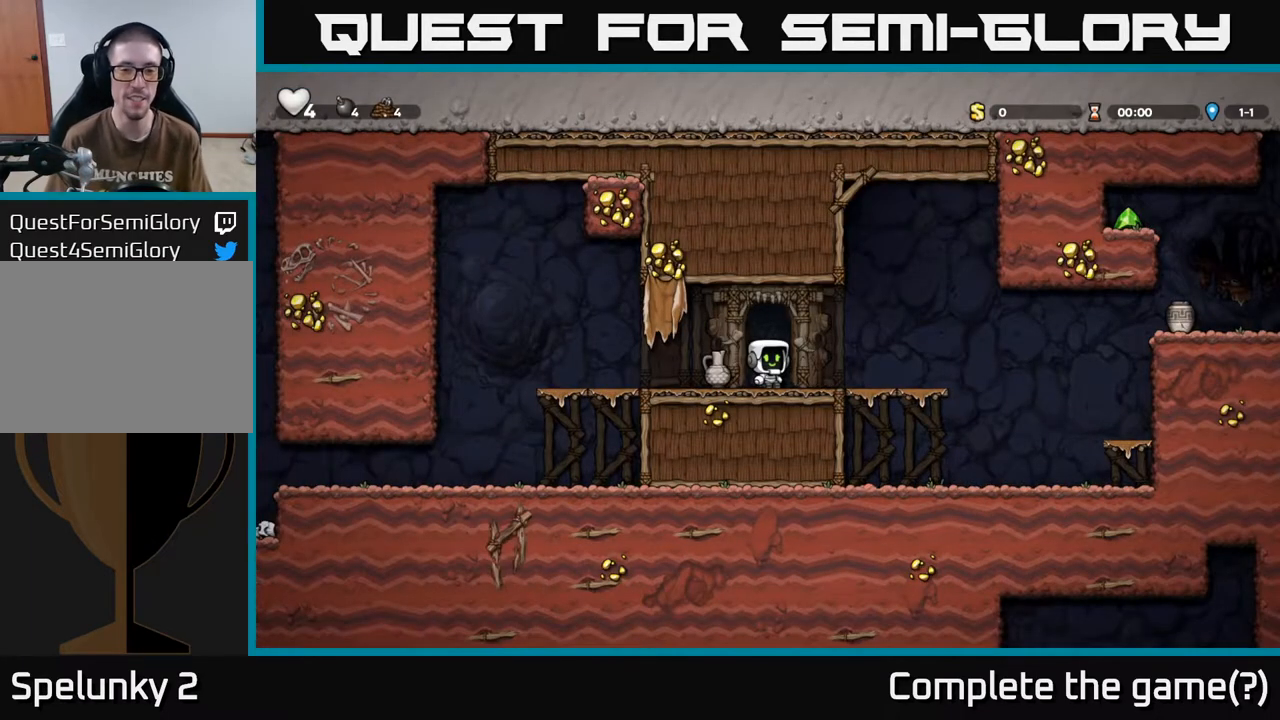
{"buttons": [], "left_stick": "center", "right_stick": "center", "events": [[133, "left_stick", "center"]]}
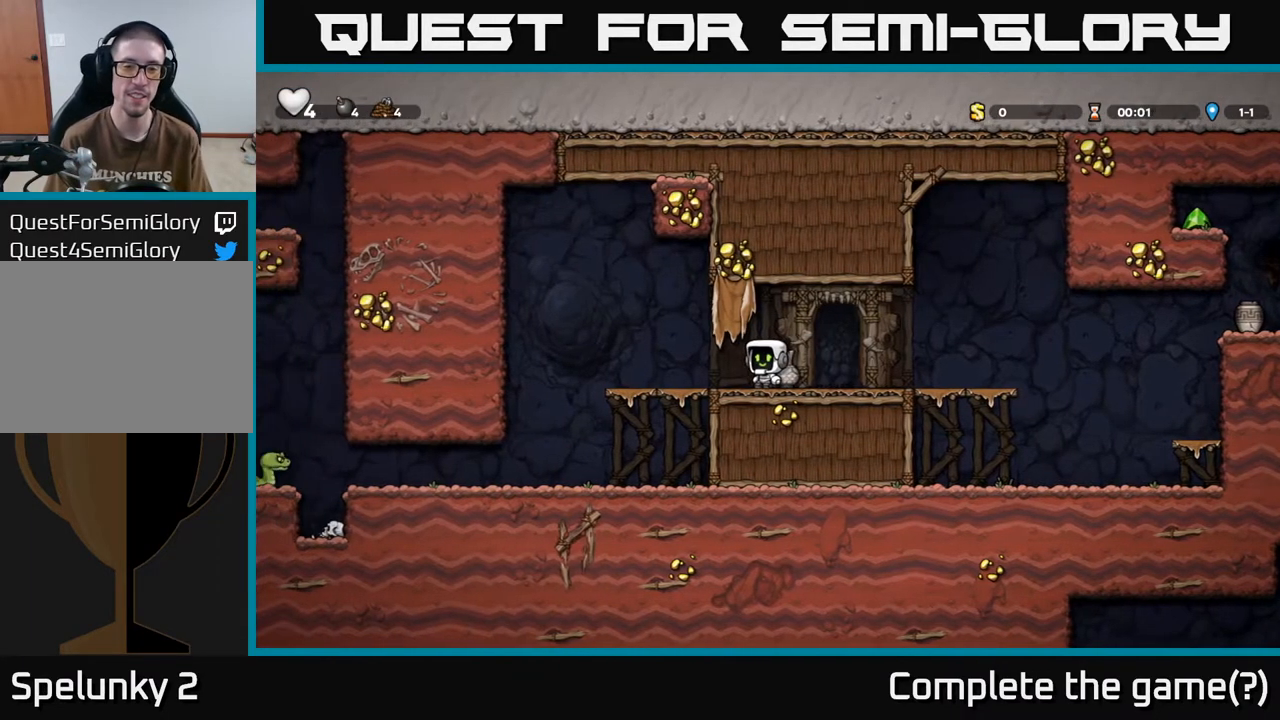
{"buttons": ["X", "DPAD_DOWN"], "left_stick": "center", "right_stick": "center", "events": [[33, "DPAD_DOWN", "down"], [250, "DPAD_DOWN", "up"], [283, "DPAD_RIGHT", "down"], [350, "DPAD_DOWN", "down"], [367, "DPAD_RIGHT", "up"], [433, "X", "down"]]}
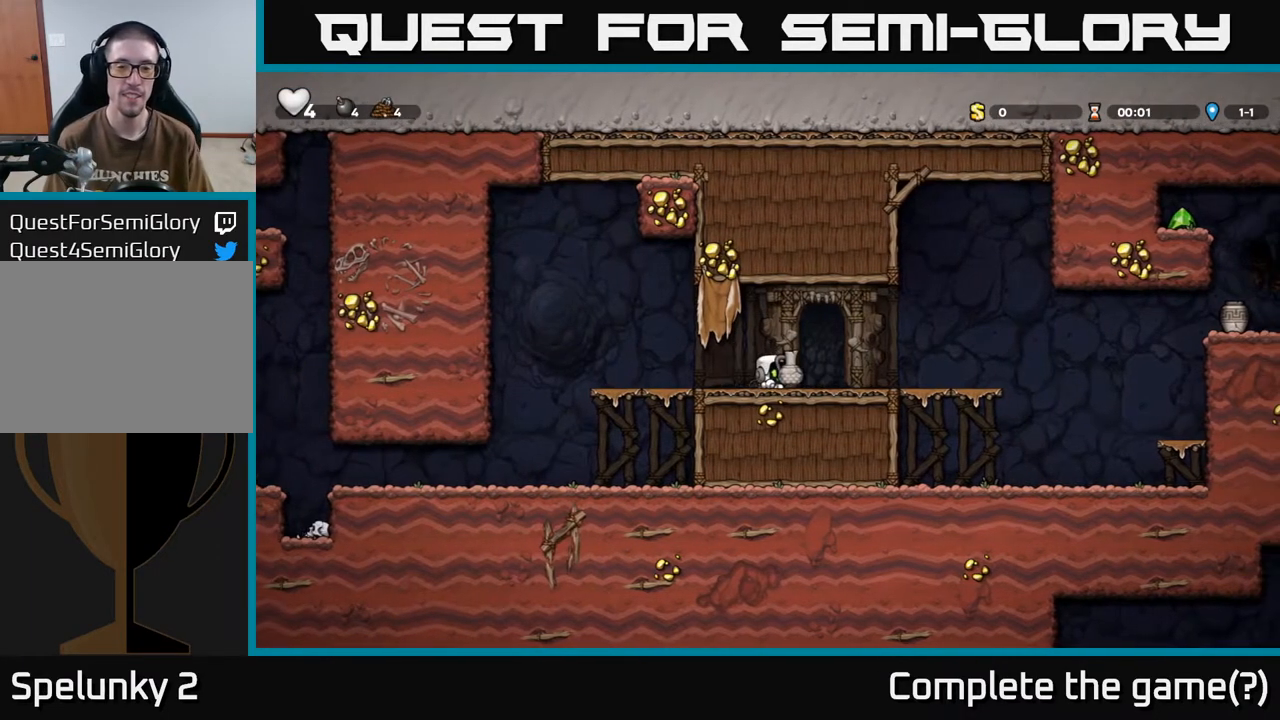
{"buttons": ["X"], "left_stick": "center", "right_stick": "center", "events": [[50, "DPAD_DOWN", "up"], [50, "X", "up"], [133, "DPAD_RIGHT", "down"], [200, "A", "down"], [233, "DPAD_RIGHT", "up"], [300, "A", "up"], [433, "X", "down"]]}
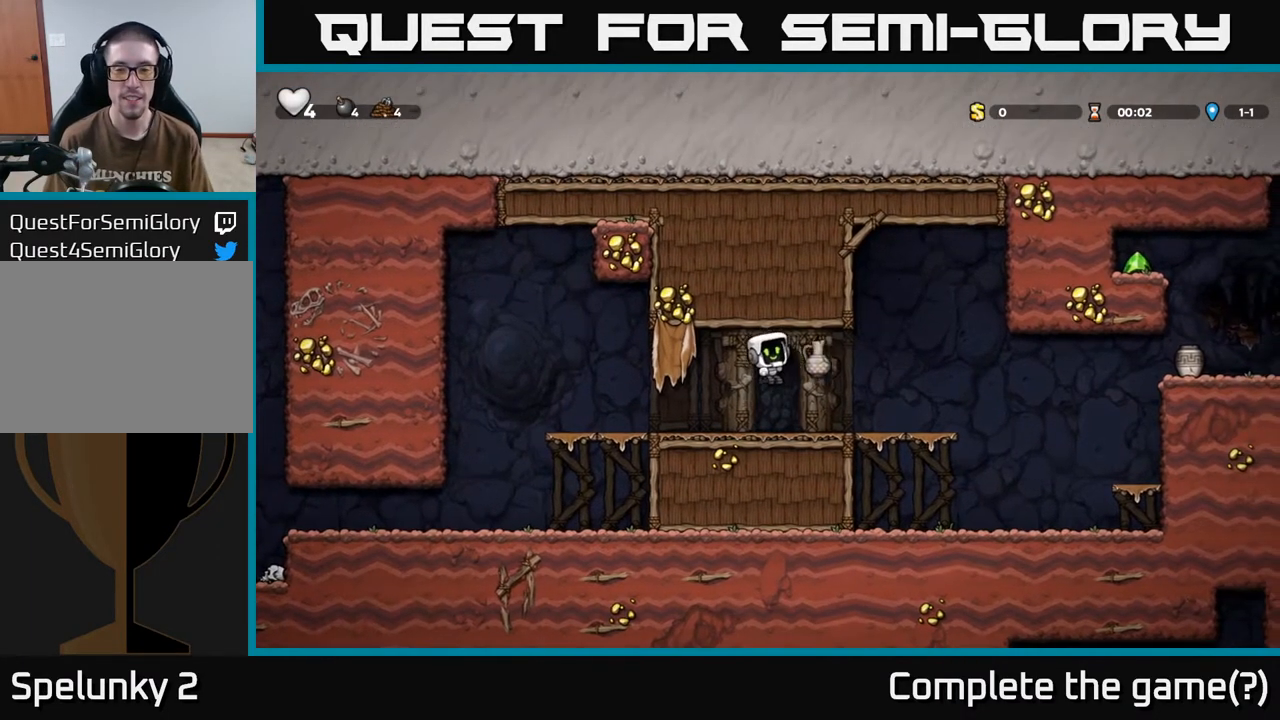
{"buttons": ["DPAD_RIGHT"], "left_stick": "center", "right_stick": "center", "events": [[67, "X", "up"], [317, "DPAD_RIGHT", "down"]]}
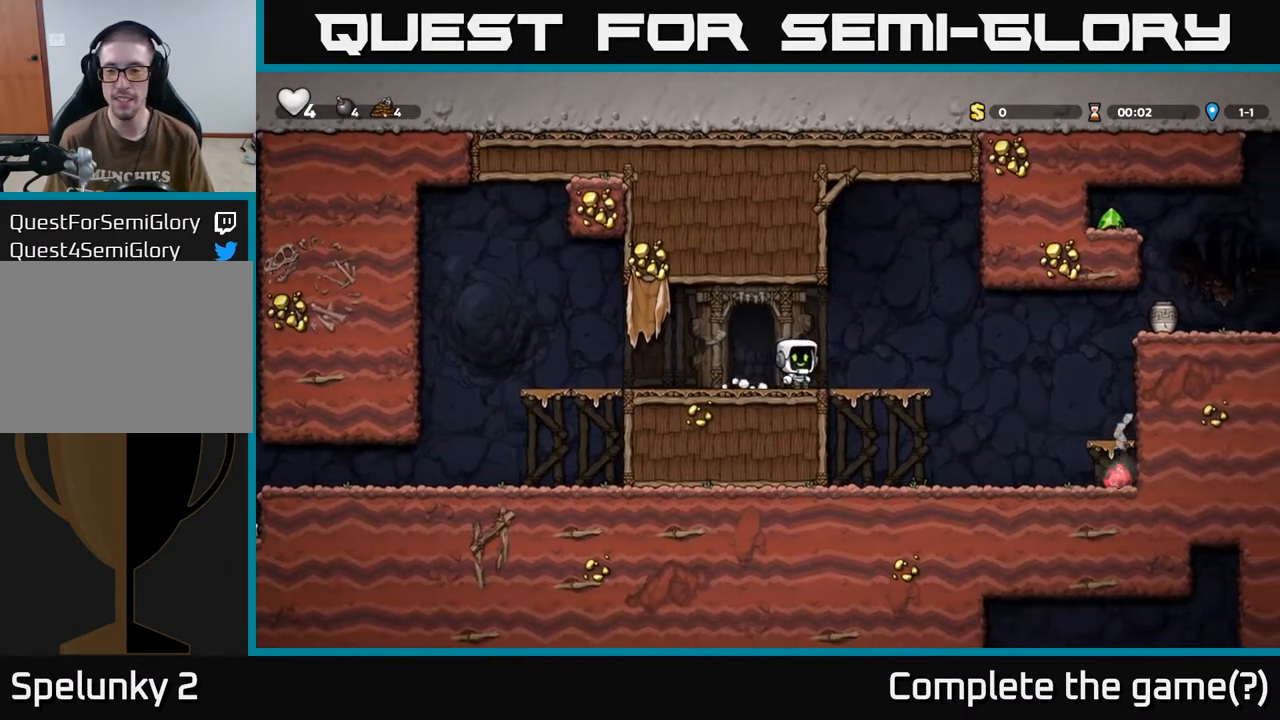
{"buttons": [], "left_stick": "center", "right_stick": "center", "events": [[17, "A", "down"], [100, "A", "up"], [417, "DPAD_RIGHT", "up"]]}
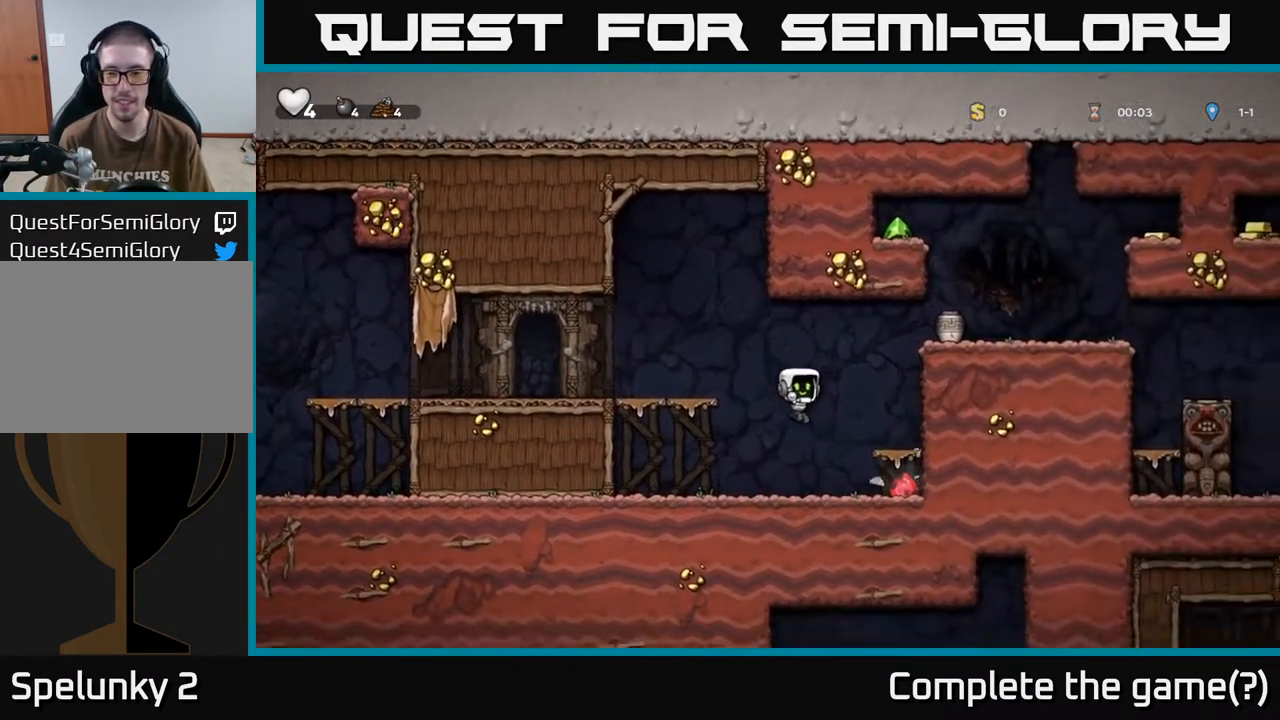
{"buttons": ["DPAD_RIGHT"], "left_stick": "center", "right_stick": "center", "events": [[67, "DPAD_RIGHT", "down"], [283, "A", "down"], [417, "A", "up"]]}
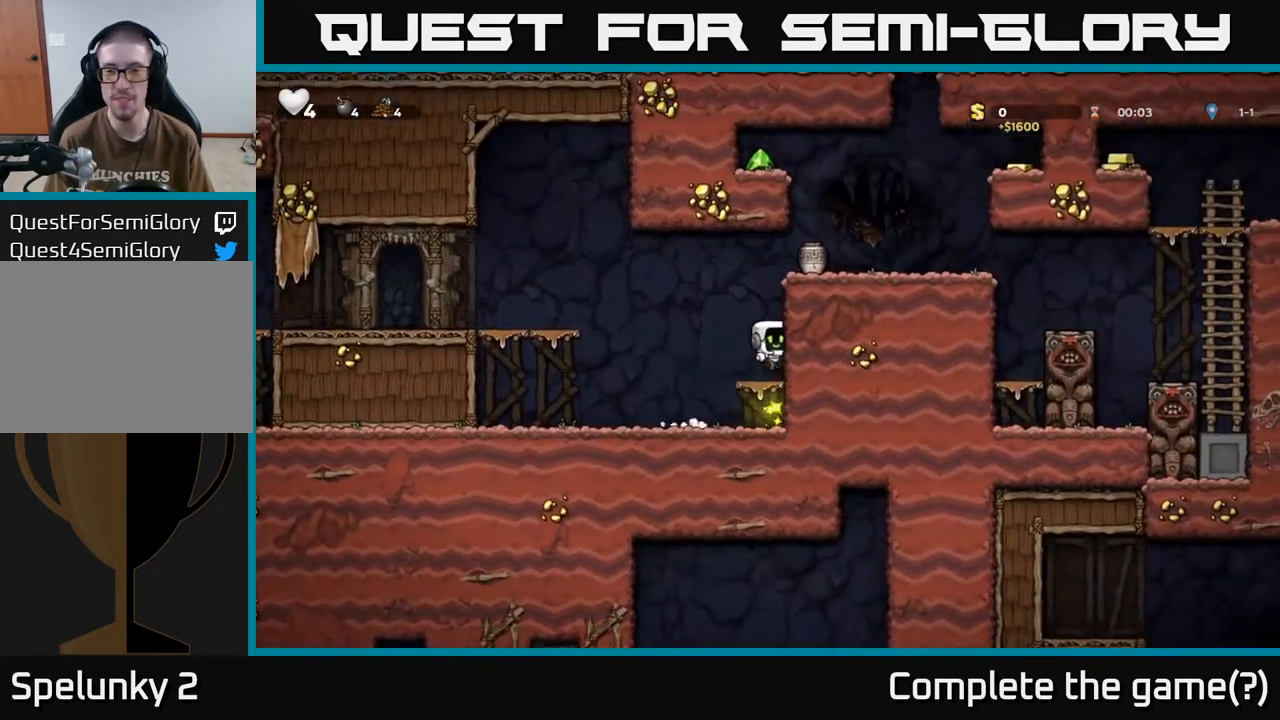
{"buttons": ["DPAD_RIGHT"], "left_stick": "center", "right_stick": "center", "events": [[17, "DPAD_RIGHT", "up"], [217, "A", "down"], [333, "DPAD_RIGHT", "down"], [417, "A", "up"]]}
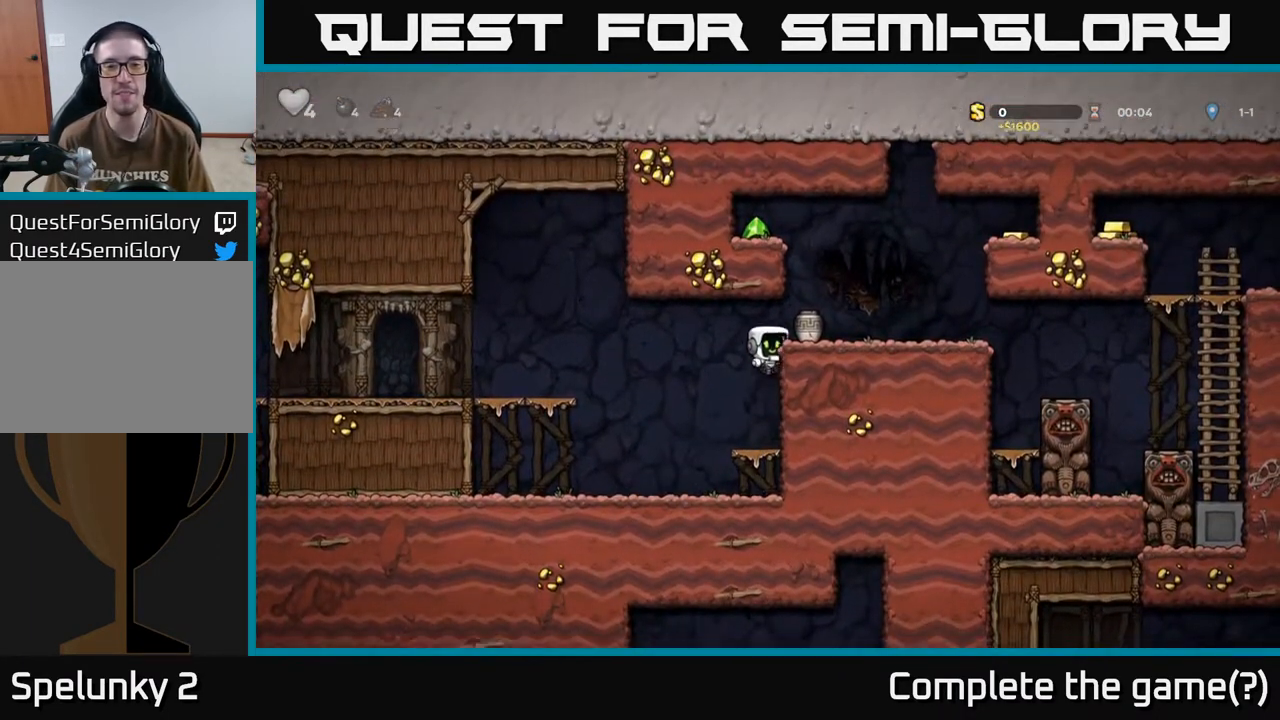
{"buttons": ["DPAD_DOWN"], "left_stick": "center", "right_stick": "center", "events": [[117, "A", "down"], [250, "A", "up"], [267, "DPAD_RIGHT", "up"], [350, "DPAD_DOWN", "down"]]}
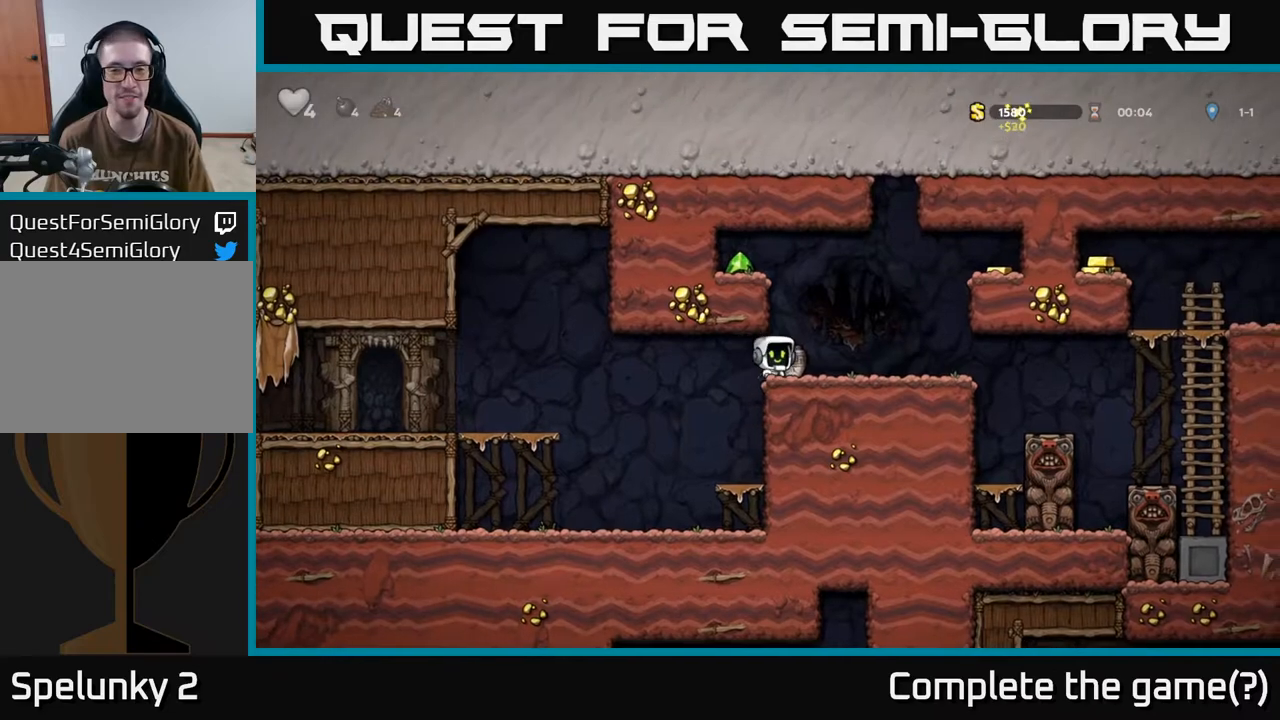
{"buttons": ["DPAD_RIGHT"], "left_stick": "center", "right_stick": "center", "events": [[150, "X", "down"], [233, "X", "up"], [350, "DPAD_DOWN", "up"], [400, "DPAD_RIGHT", "down"]]}
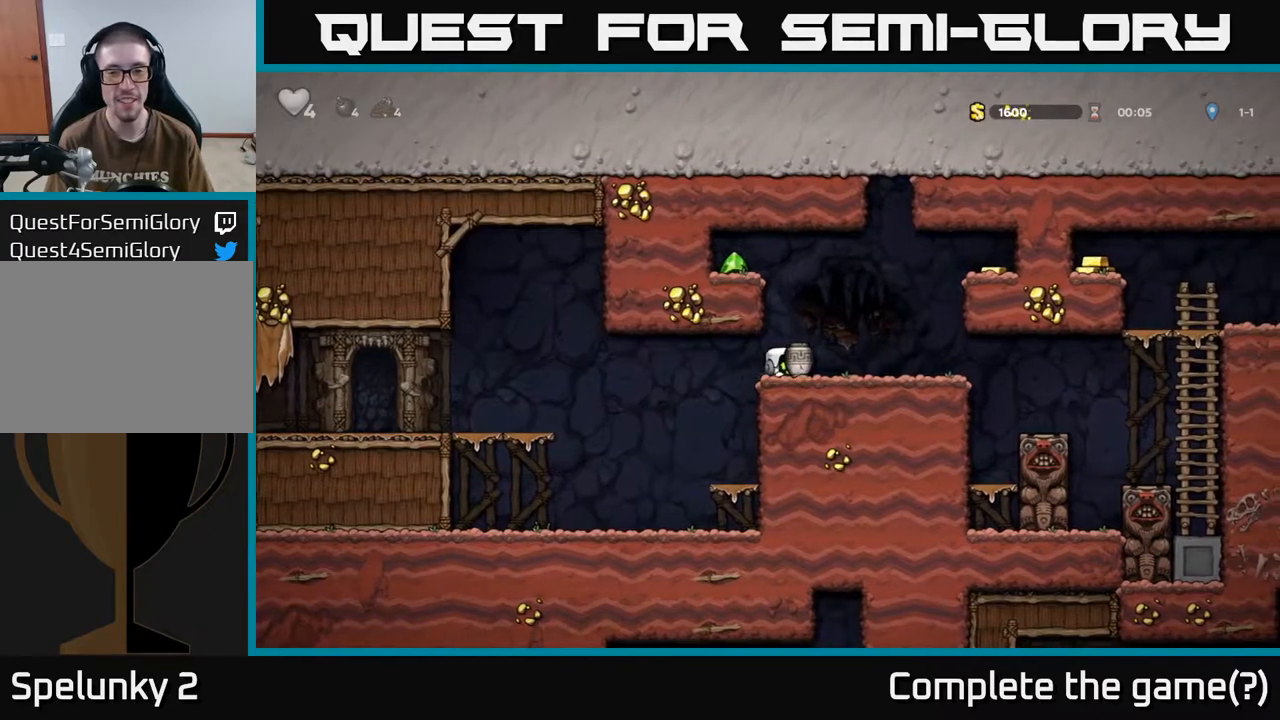
{"buttons": [], "left_stick": "center", "right_stick": "center", "events": [[183, "DPAD_RIGHT", "up"], [233, "X", "down"], [283, "X", "up"], [333, "DPAD_LEFT", "down"], [500, "DPAD_LEFT", "up"]]}
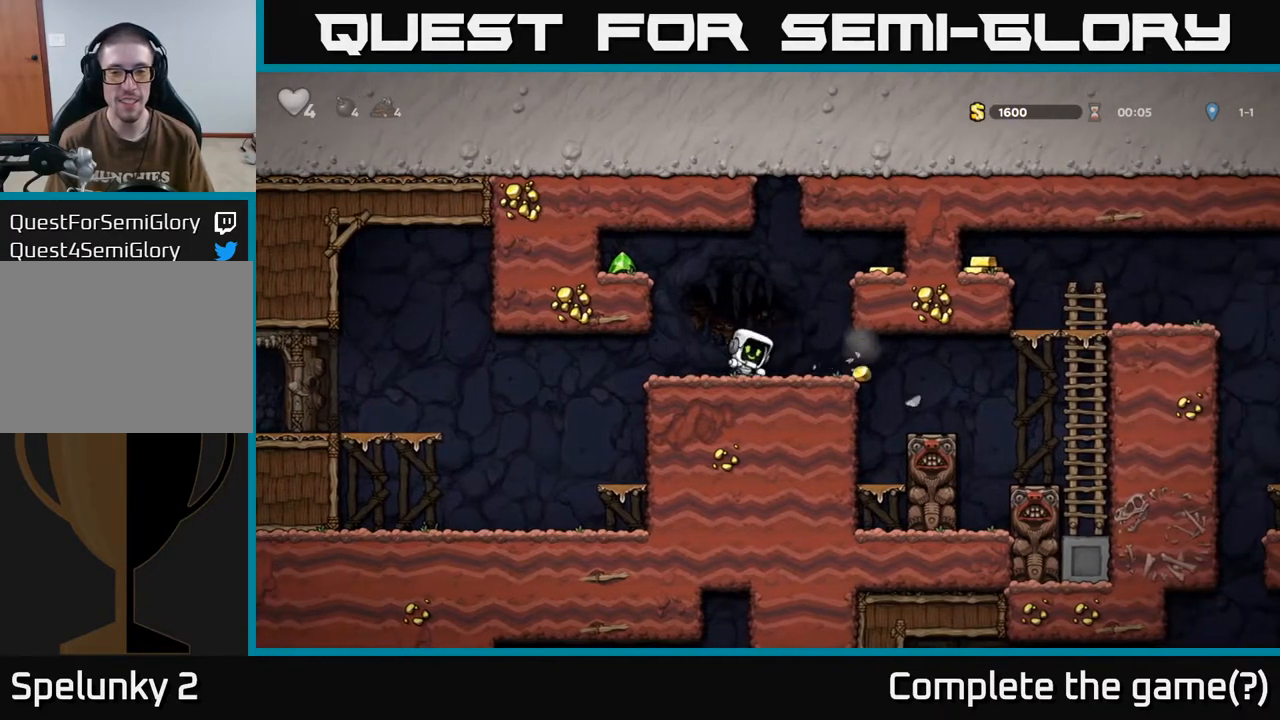
{"buttons": ["DPAD_RIGHT"], "left_stick": "center", "right_stick": "center", "events": [[200, "DPAD_RIGHT", "down"], [250, "A", "down"], [433, "A", "up"]]}
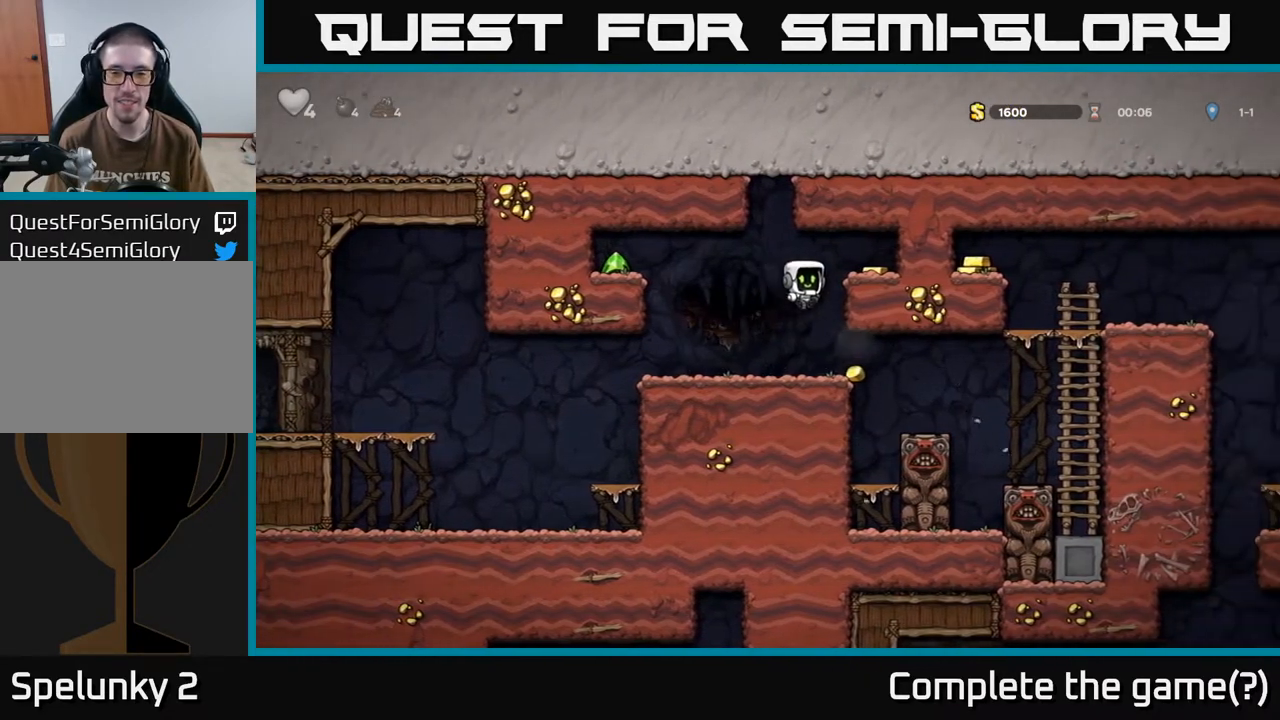
{"buttons": ["DPAD_LEFT"], "left_stick": "center", "right_stick": "center", "events": [[133, "A", "down"], [250, "A", "up"], [383, "DPAD_RIGHT", "up"], [450, "DPAD_LEFT", "down"]]}
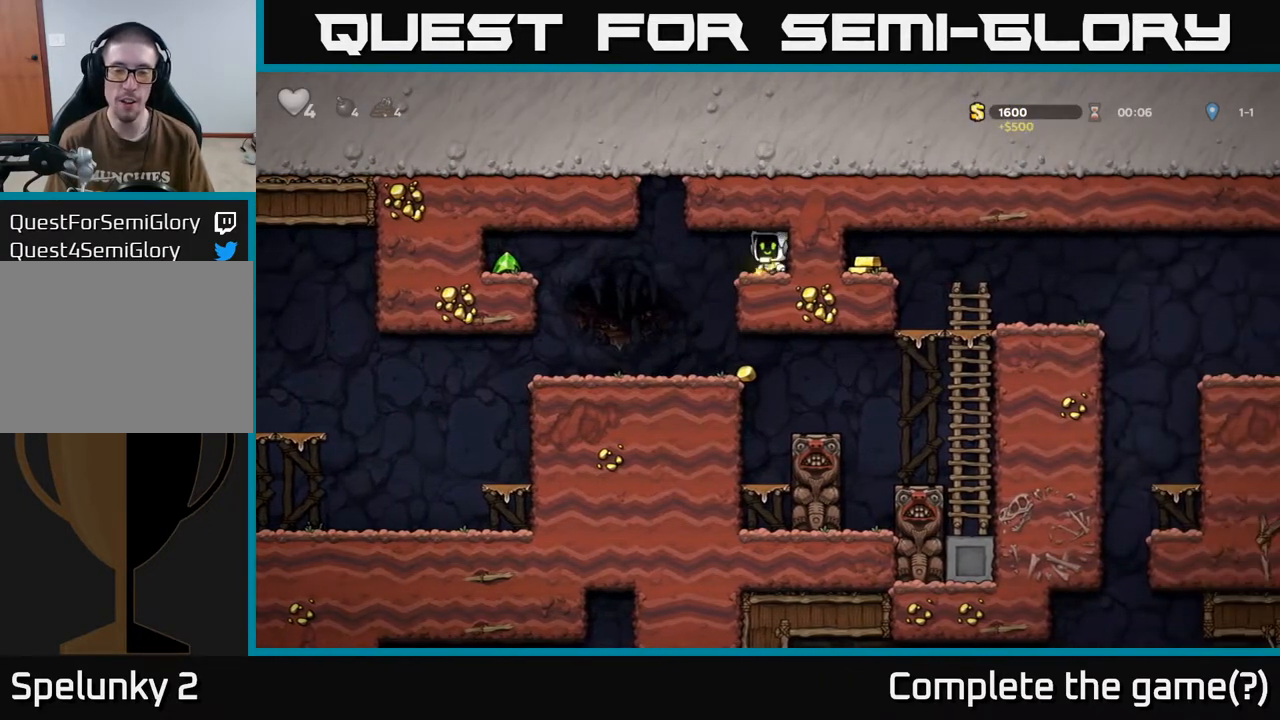
{"buttons": [], "left_stick": "center", "right_stick": "center", "events": [[183, "DPAD_LEFT", "up"]]}
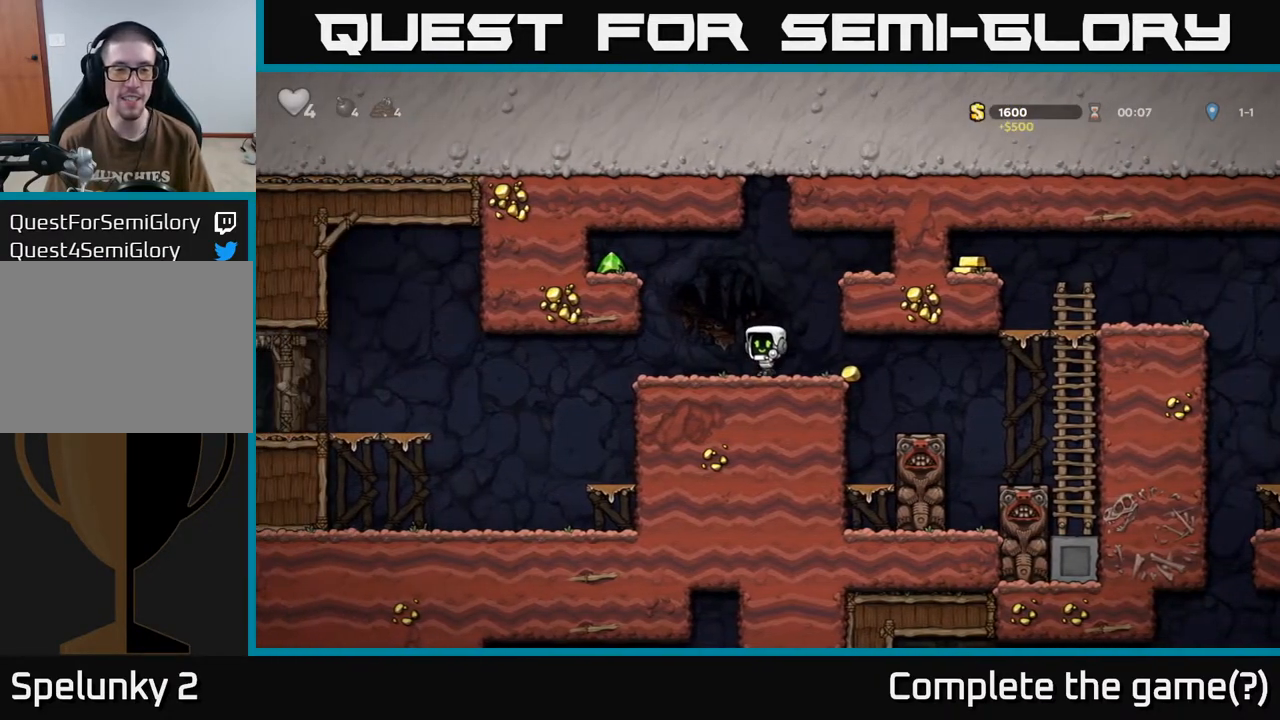
{"buttons": ["DPAD_LEFT"], "left_stick": "center", "right_stick": "center", "events": [[67, "DPAD_LEFT", "down"], [117, "A", "down"], [317, "A", "up"]]}
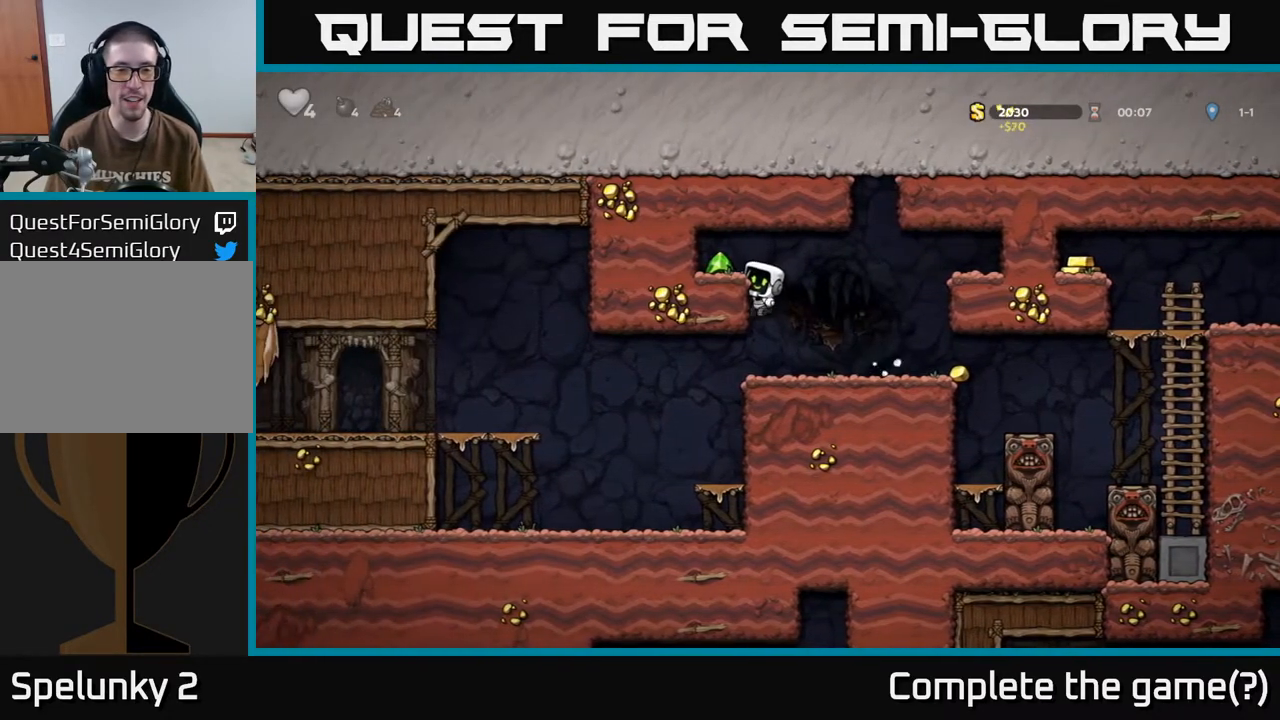
{"buttons": ["DPAD_RIGHT"], "left_stick": "center", "right_stick": "center", "events": [[33, "A", "down"], [117, "A", "up"], [233, "DPAD_LEFT", "up"], [333, "DPAD_RIGHT", "down"]]}
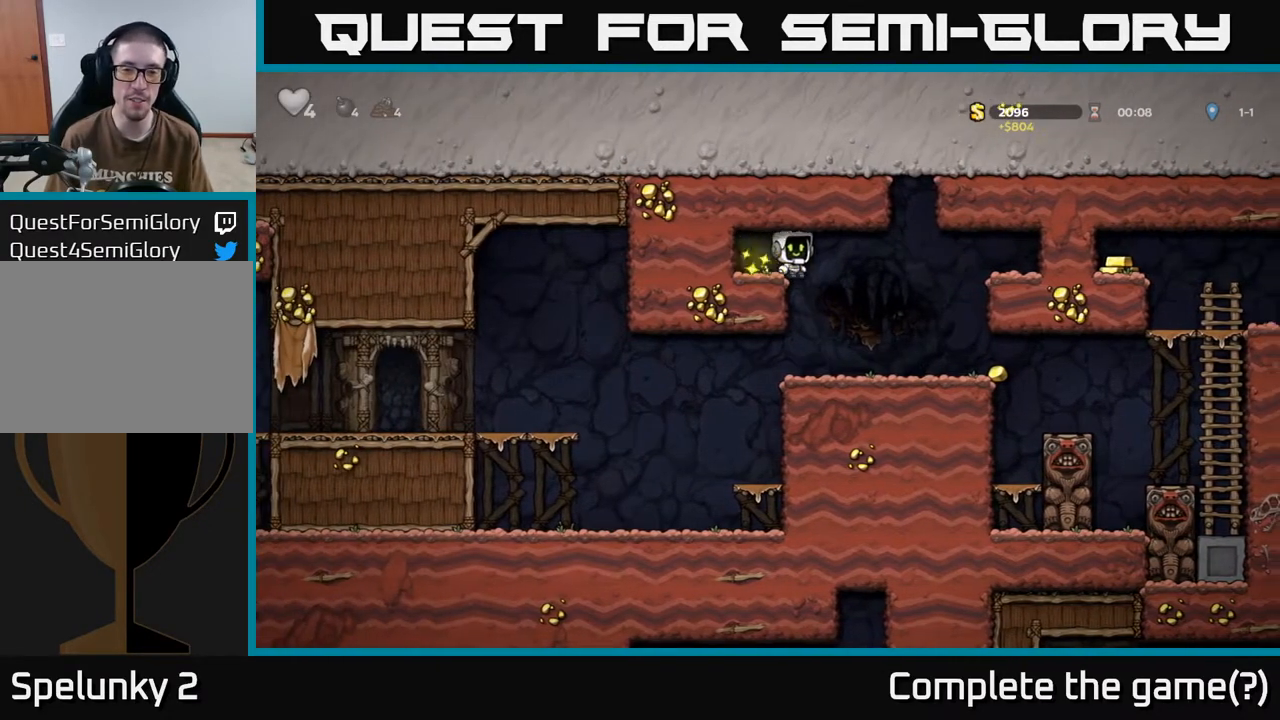
{"buttons": ["DPAD_RIGHT"], "left_stick": "center", "right_stick": "center", "events": [[233, "DPAD_RIGHT", "up"], [417, "DPAD_RIGHT", "down"]]}
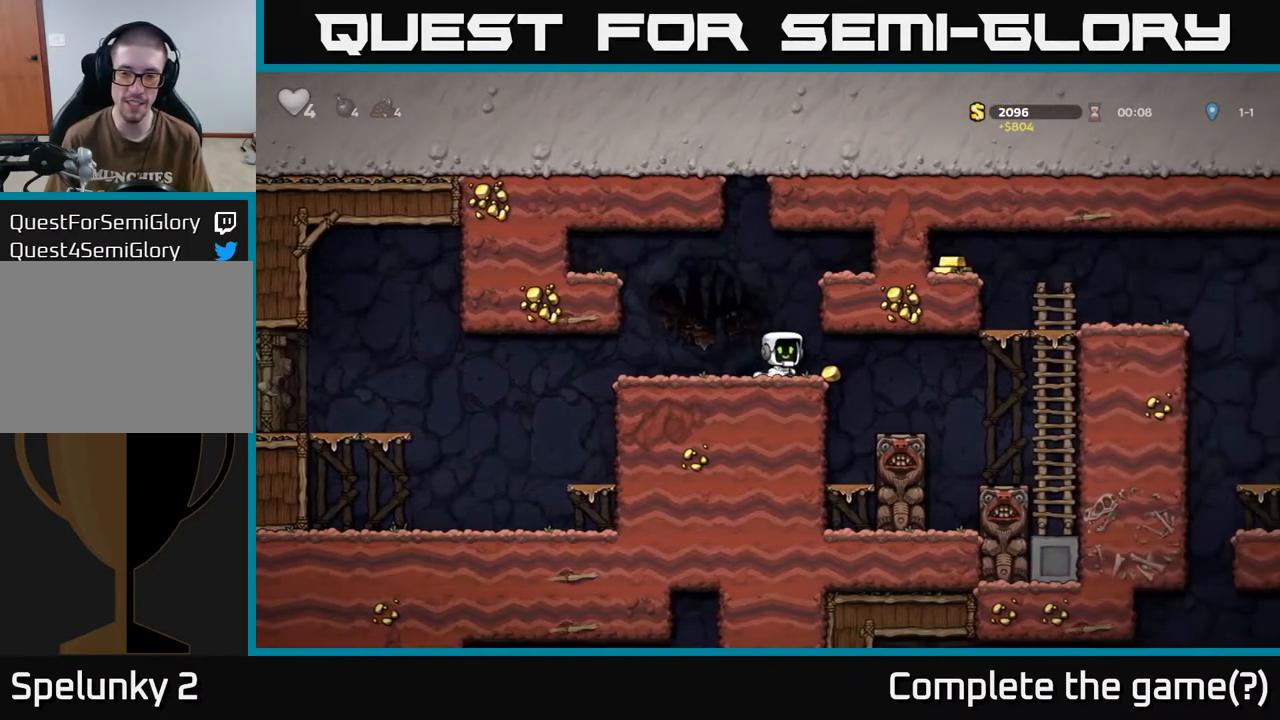
{"buttons": [], "left_stick": "center", "right_stick": "center", "events": [[400, "DPAD_RIGHT", "up"]]}
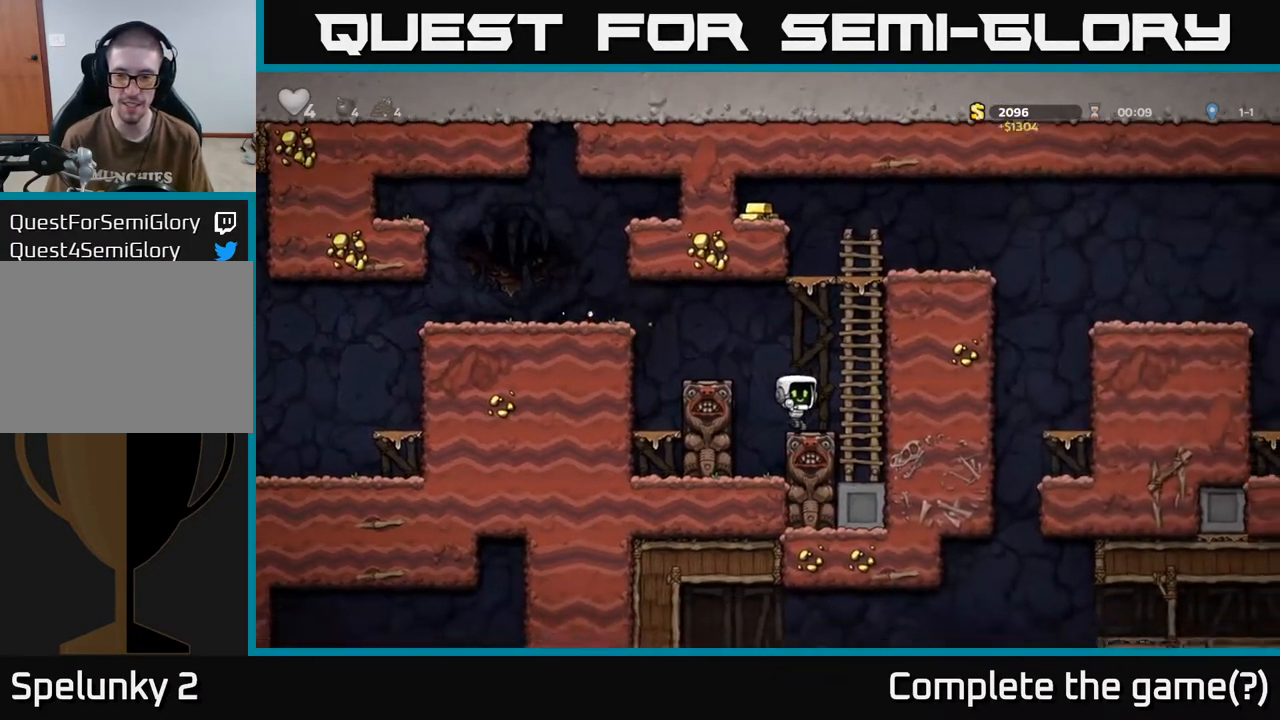
{"buttons": ["DPAD_UP"], "left_stick": "center", "right_stick": "center", "events": [[83, "DPAD_RIGHT", "down"], [100, "A", "down"], [267, "DPAD_UP", "down"], [283, "DPAD_RIGHT", "up"], [300, "A", "up"]]}
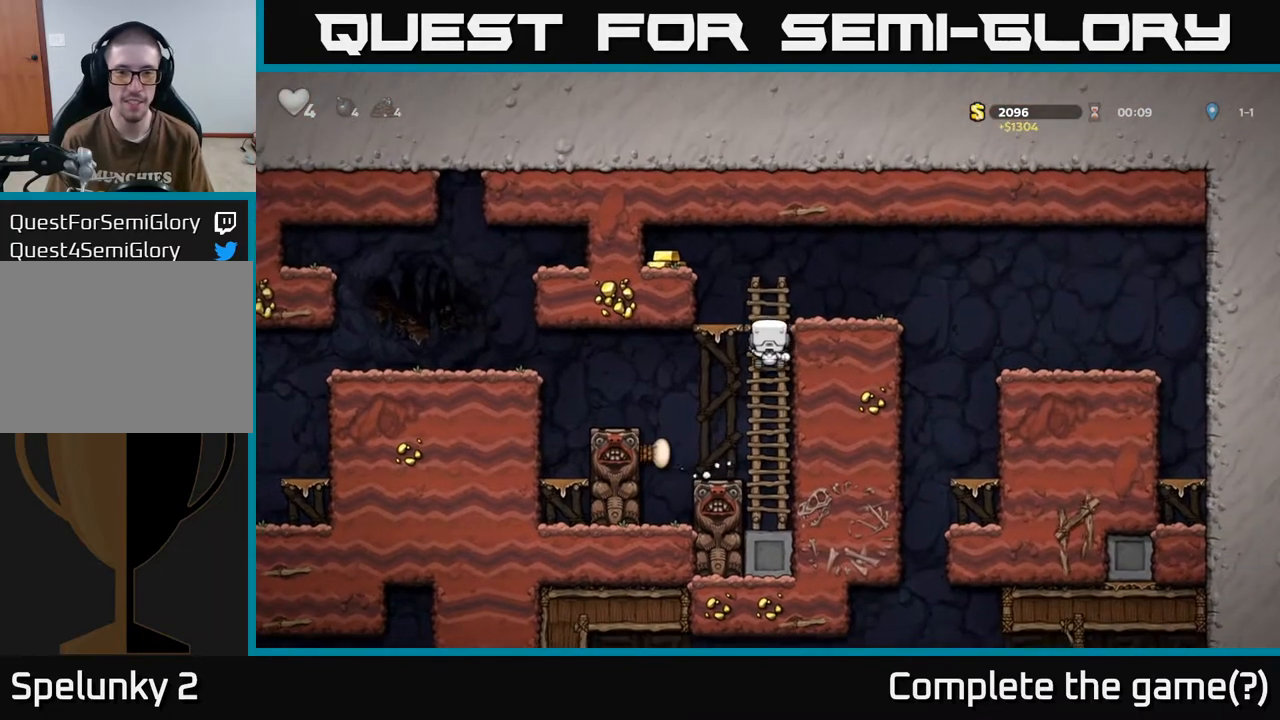
{"buttons": ["DPAD_RIGHT"], "left_stick": "center", "right_stick": "center", "events": [[133, "A", "down"], [150, "DPAD_LEFT", "down"], [183, "DPAD_UP", "up"], [317, "A", "up"], [367, "DPAD_LEFT", "up"], [467, "DPAD_RIGHT", "down"]]}
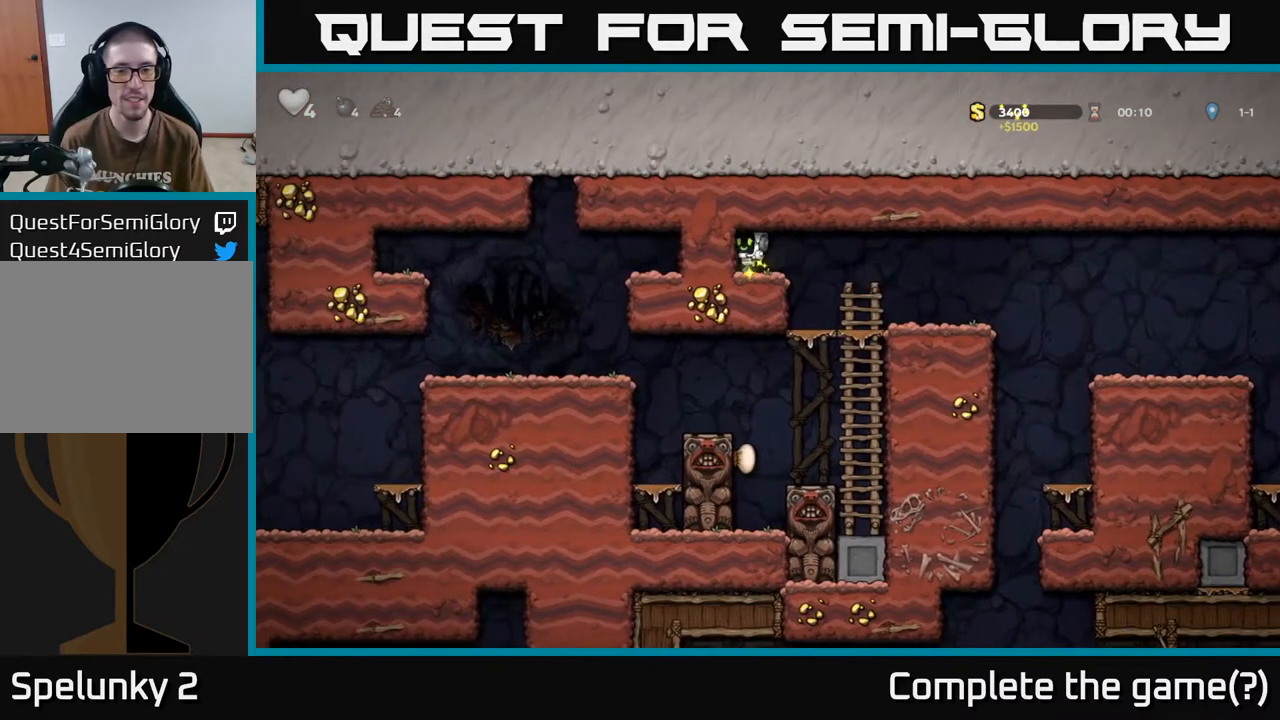
{"buttons": ["DPAD_RIGHT"], "left_stick": "center", "right_stick": "center", "events": []}
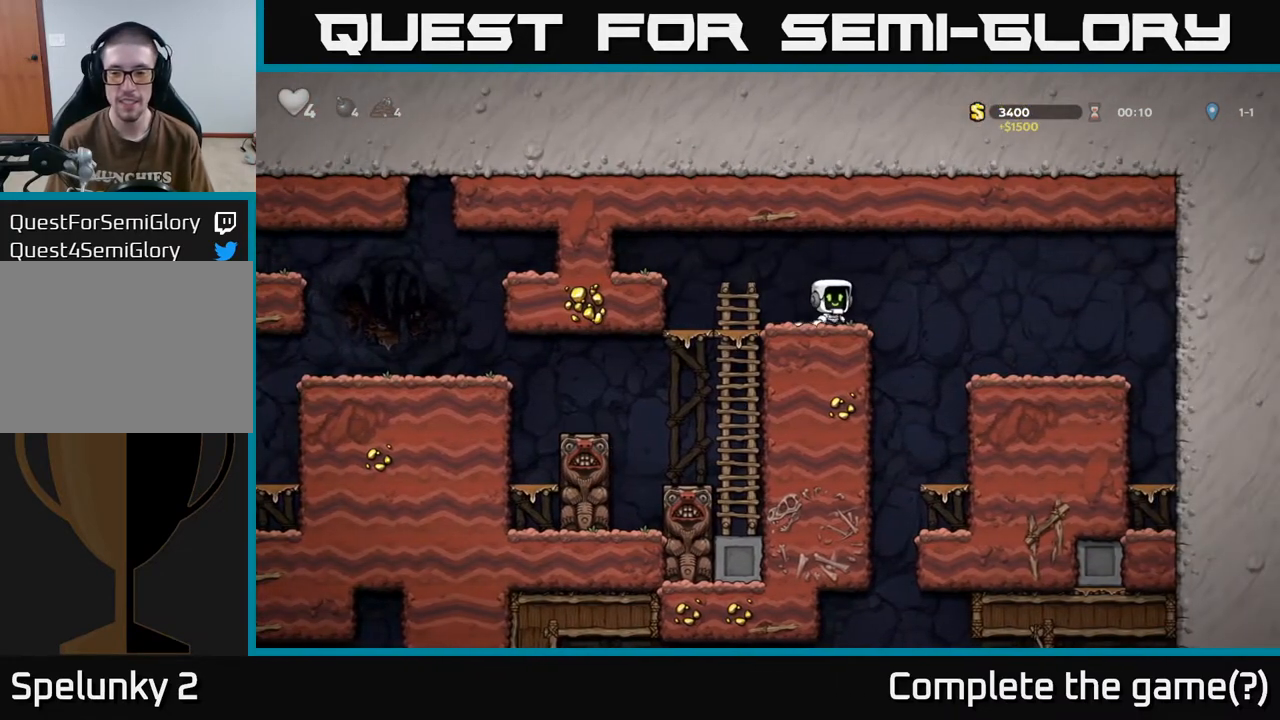
{"buttons": ["DPAD_LEFT"], "left_stick": "center", "right_stick": "center", "events": [[17, "A", "down"], [167, "DPAD_RIGHT", "up"], [217, "DPAD_LEFT", "down"], [400, "A", "up"]]}
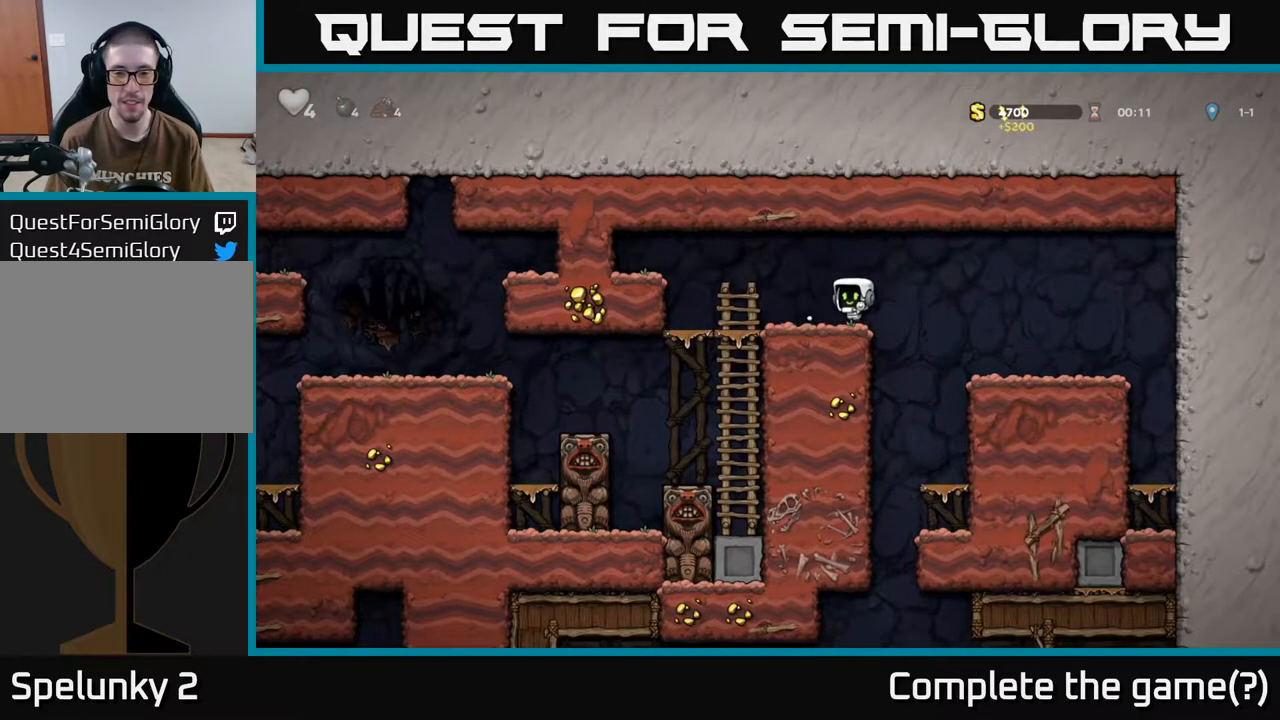
{"buttons": ["A", "DPAD_DOWN"], "left_stick": "center", "right_stick": "center", "events": [[250, "DPAD_LEFT", "up"], [283, "DPAD_DOWN", "down"], [350, "A", "down"]]}